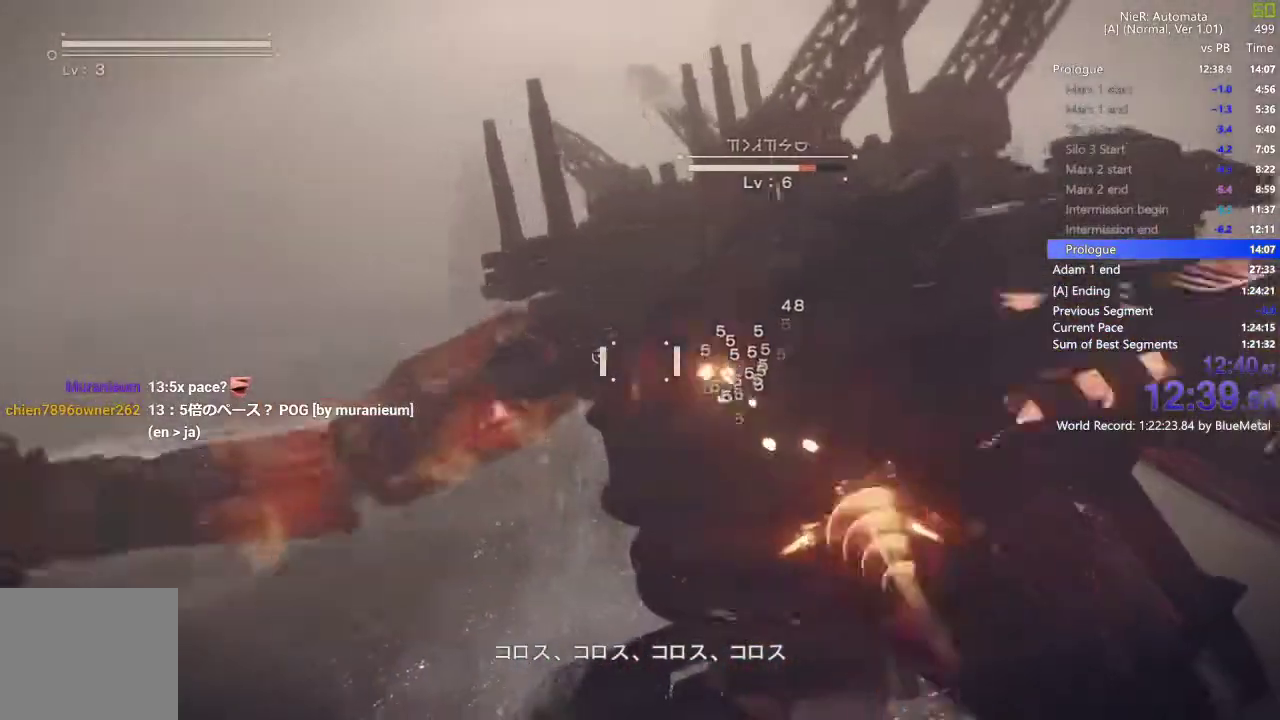
Gameplay with a controller (PlayStation layout); each line is a JSON object with the inputs held at the frame after it (dt_ms = milliseconds from this image to that frame). "events" lists button and stick changes between this image and that frame as [ms after this image, input, new state], when the widget could be followed in between.
{"dt_ms": 500, "buttons": ["TRIANGLE", "L1"], "left_stick": "right", "right_stick": "center", "events": [[67, "TRIANGLE", "down"], [167, "TRIANGLE", "up"], [283, "TRIANGLE", "down"], [383, "TRIANGLE", "up"], [467, "TRIANGLE", "down"]]}
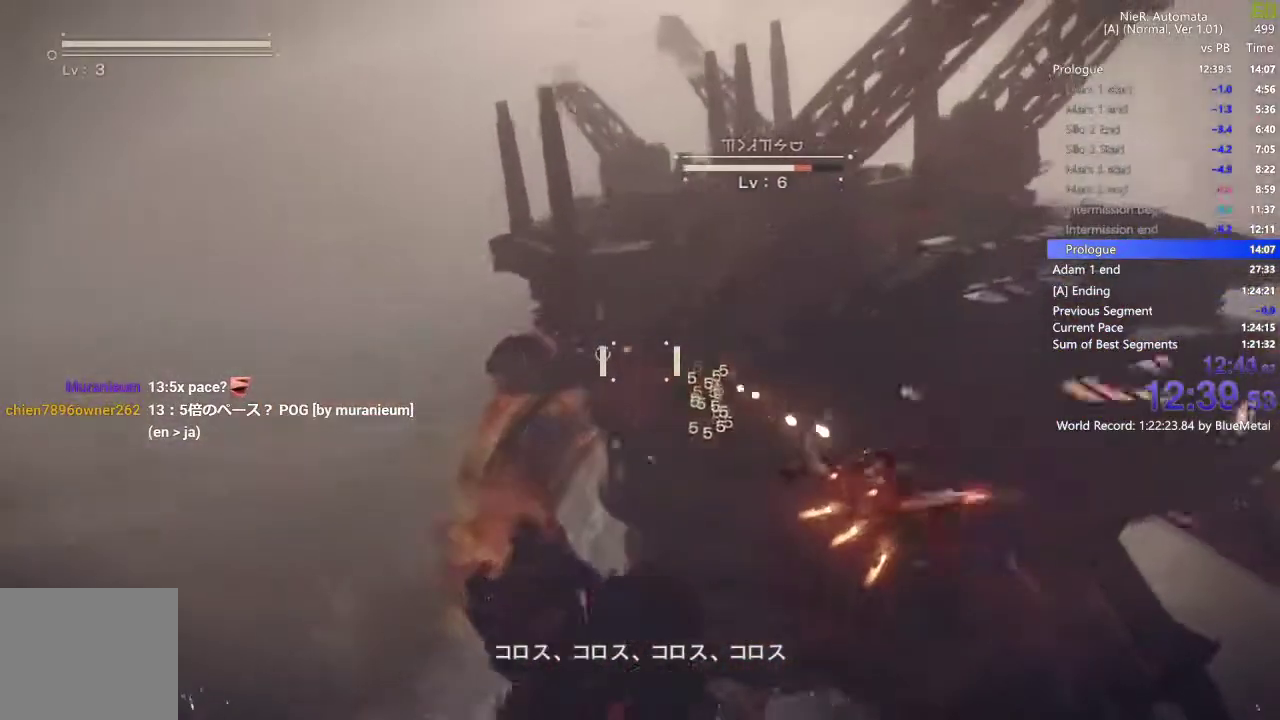
{"dt_ms": 500, "buttons": ["L1"], "left_stick": "right", "right_stick": "center"}
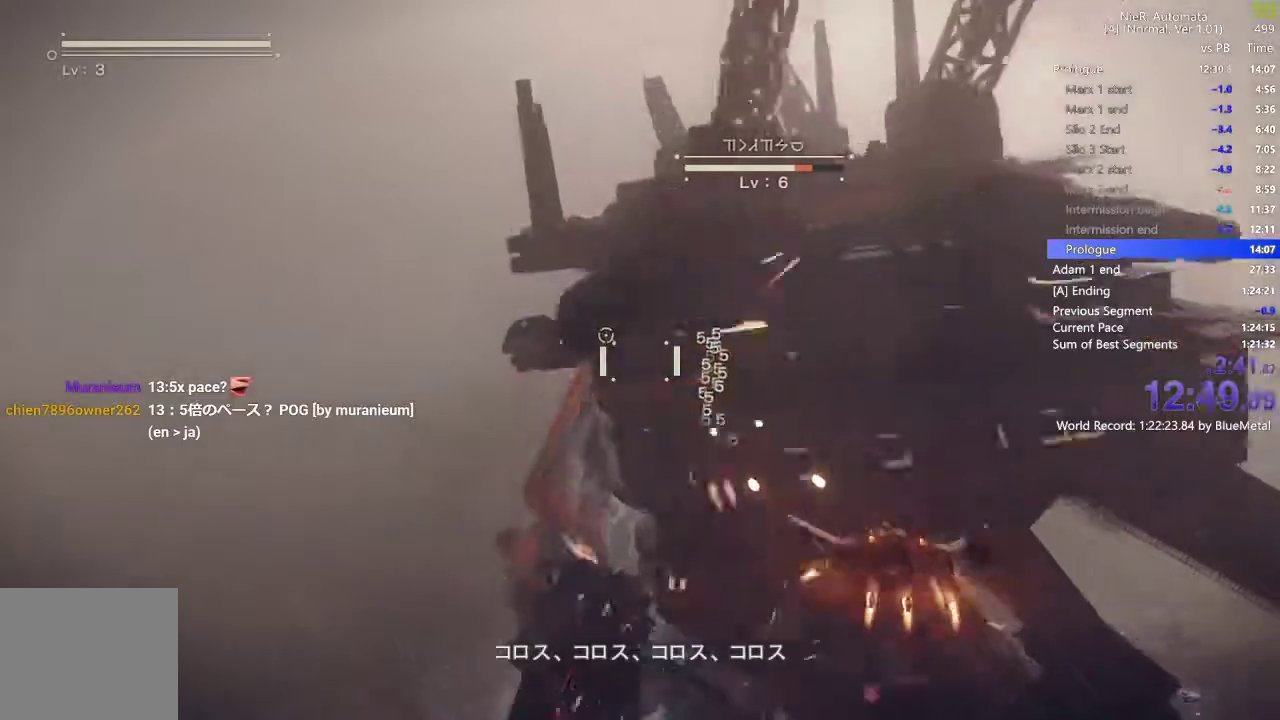
{"dt_ms": 1000, "buttons": ["TRIANGLE", "L1"], "left_stick": "right", "right_stick": "center"}
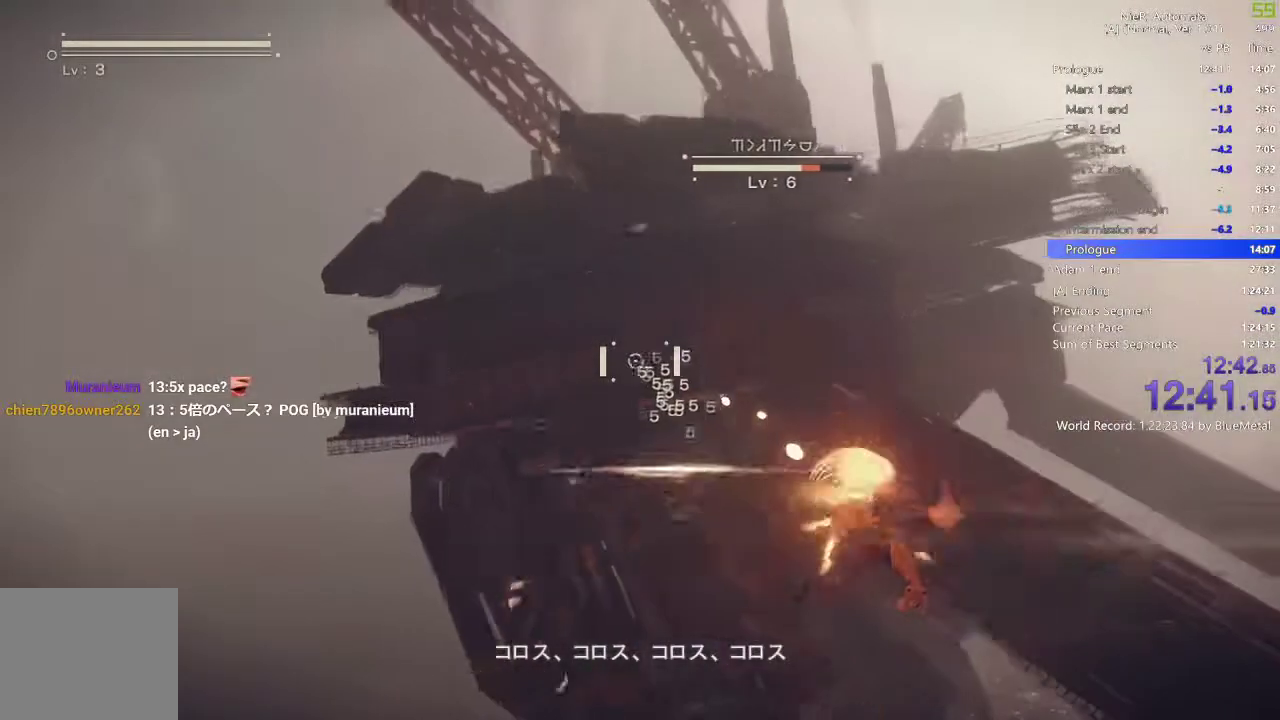
{"dt_ms": 500, "buttons": ["L1"], "left_stick": "right", "right_stick": "center", "events": [[83, "TRIANGLE", "up"], [150, "TRIANGLE", "down"], [267, "TRIANGLE", "up"], [367, "TRIANGLE", "down"], [467, "TRIANGLE", "up"]]}
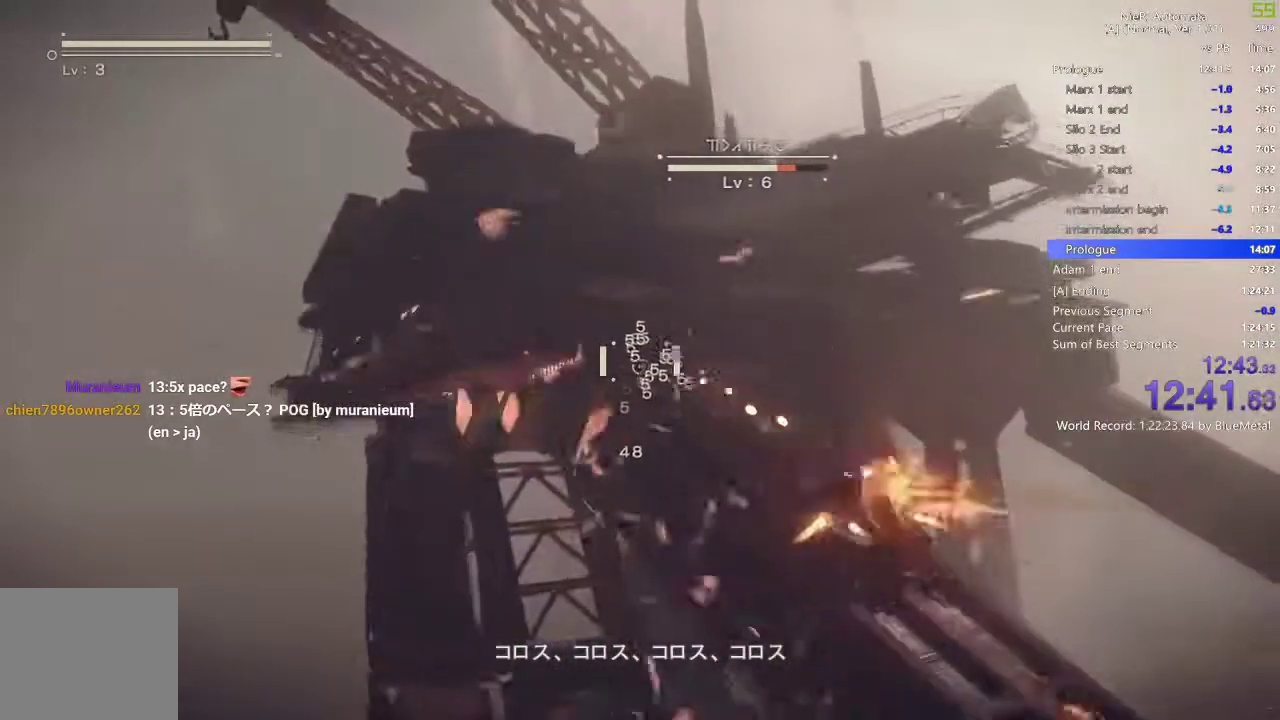
{"dt_ms": 500, "buttons": ["TRIANGLE", "L1"], "left_stick": "right", "right_stick": "center", "events": [[83, "TRIANGLE", "down"], [183, "TRIANGLE", "up"], [467, "TRIANGLE", "down"]]}
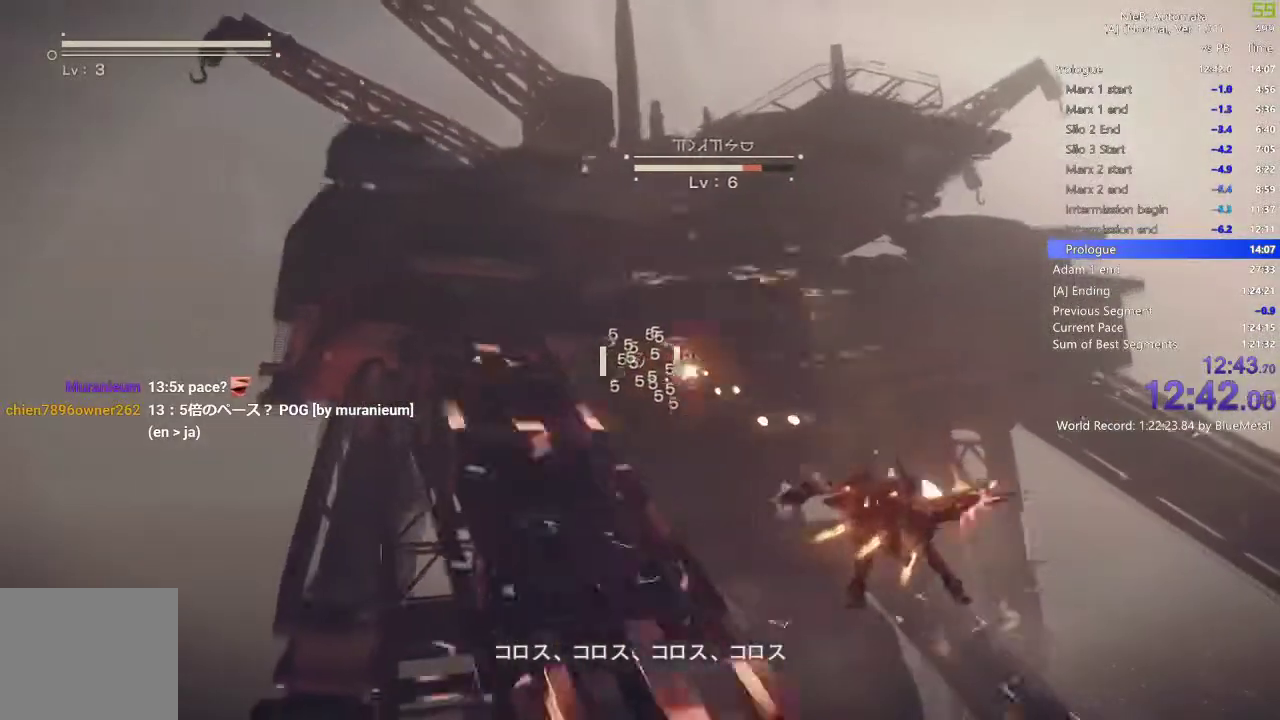
{"dt_ms": 500, "buttons": ["TRIANGLE", "L1"], "left_stick": "right", "right_stick": "center", "events": [[33, "TRIANGLE", "up"], [133, "TRIANGLE", "down"], [217, "TRIANGLE", "up"], [300, "TRIANGLE", "down"], [383, "TRIANGLE", "up"], [483, "TRIANGLE", "down"]]}
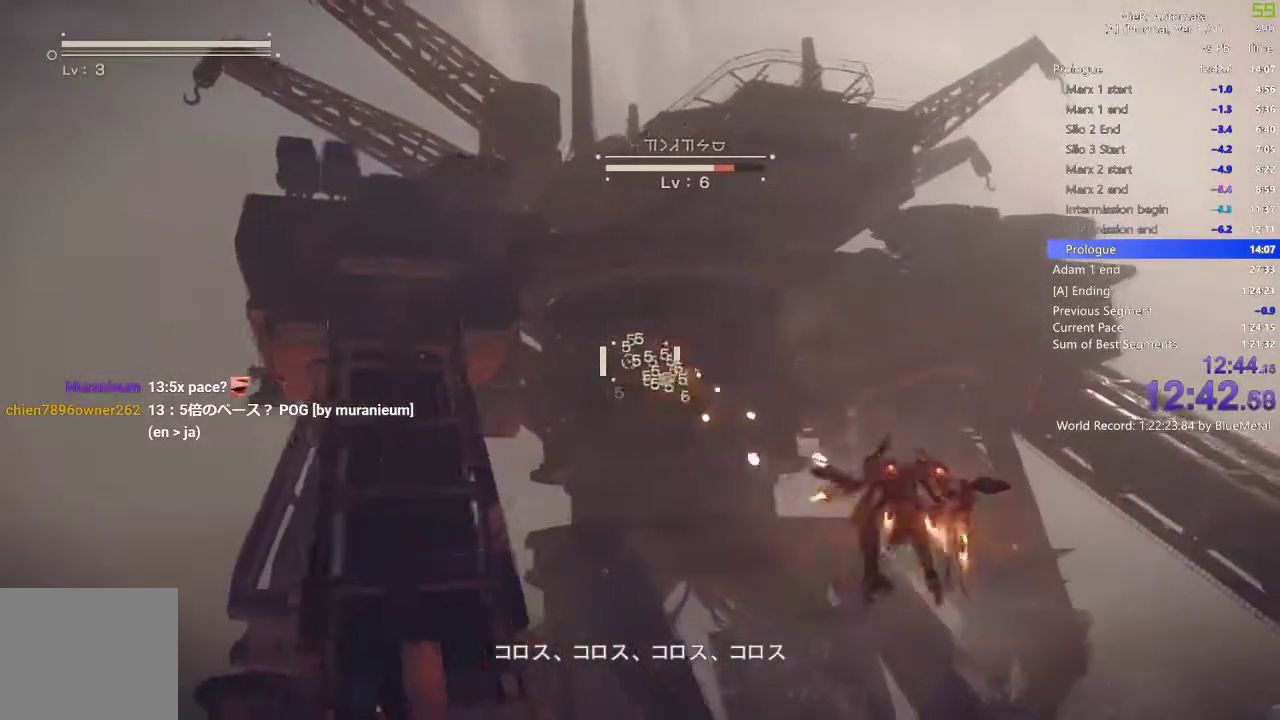
{"dt_ms": 500, "buttons": ["TRIANGLE", "L1"], "left_stick": "right", "right_stick": "center", "events": [[50, "TRIANGLE", "up"], [150, "TRIANGLE", "down"], [233, "TRIANGLE", "up"], [333, "TRIANGLE", "down"], [433, "TRIANGLE", "up"], [483, "TRIANGLE", "down"]]}
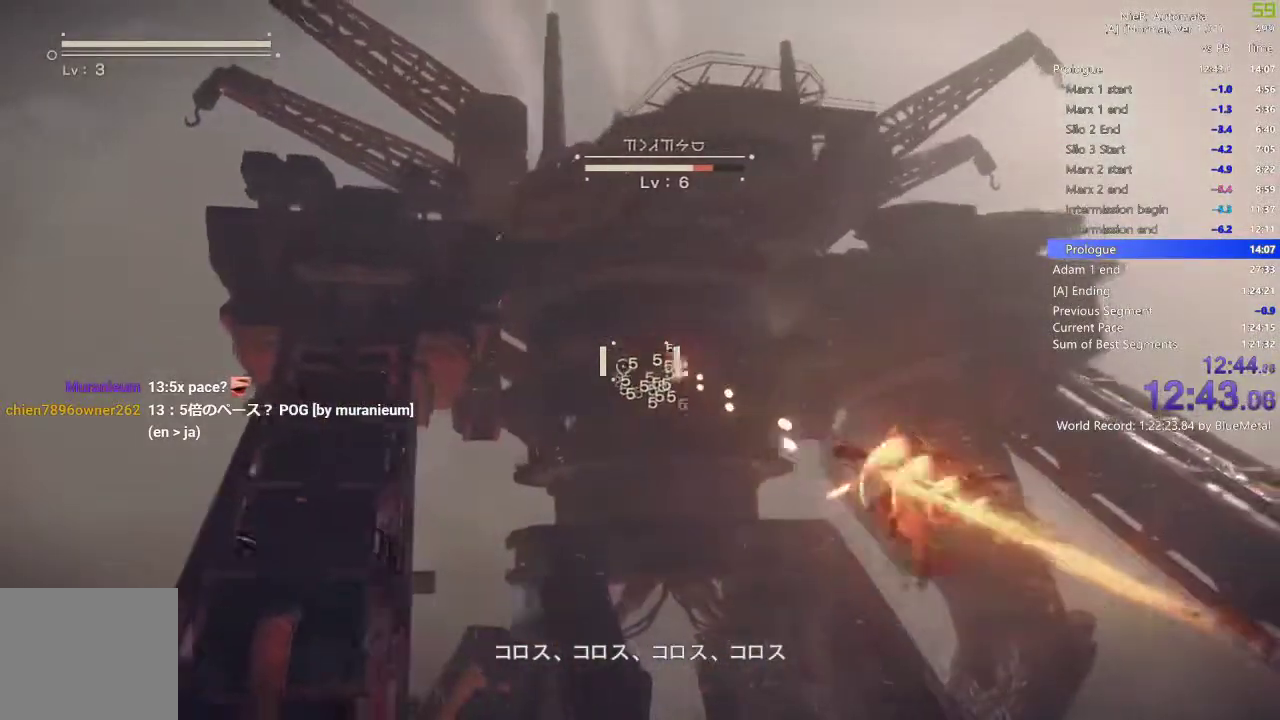
{"dt_ms": 500, "buttons": ["TRIANGLE", "L1"], "left_stick": "right", "right_stick": "center", "events": [[150, "TRIANGLE", "up"], [250, "TRIANGLE", "down"], [367, "TRIANGLE", "up"], [450, "TRIANGLE", "down"]]}
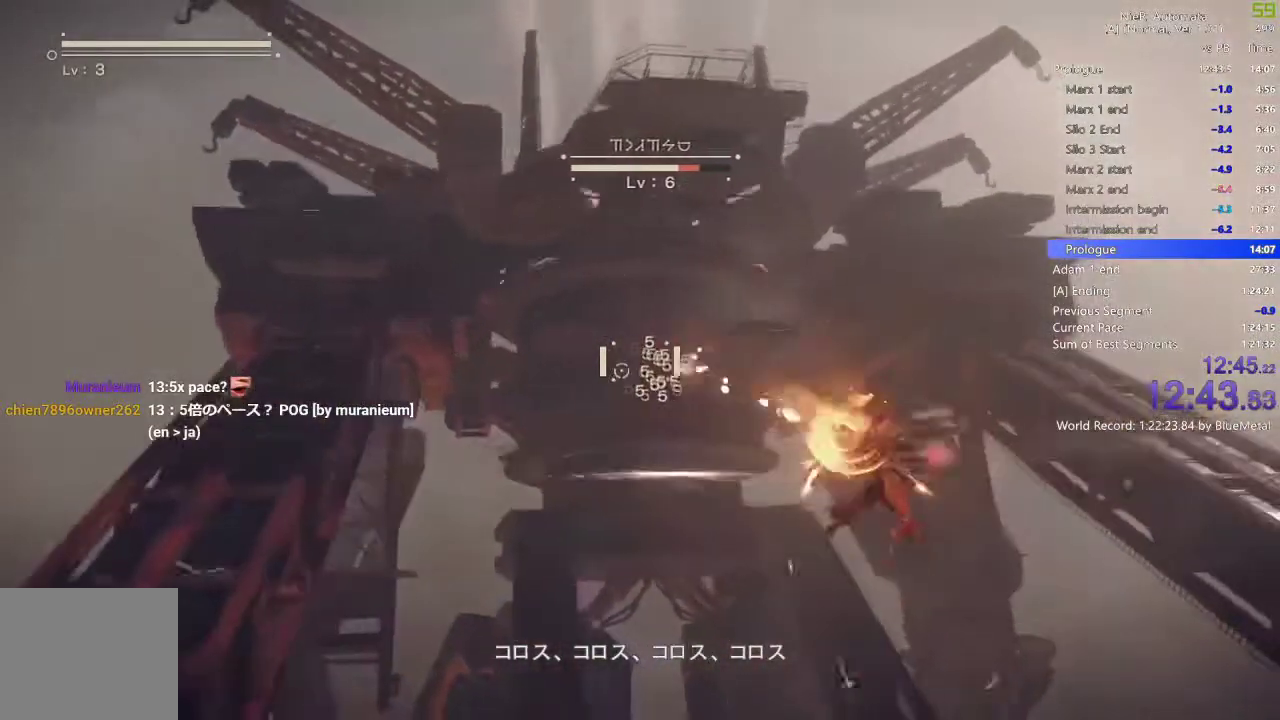
{"dt_ms": 1000, "buttons": ["TRIANGLE", "L1"], "left_stick": "up", "right_stick": "center"}
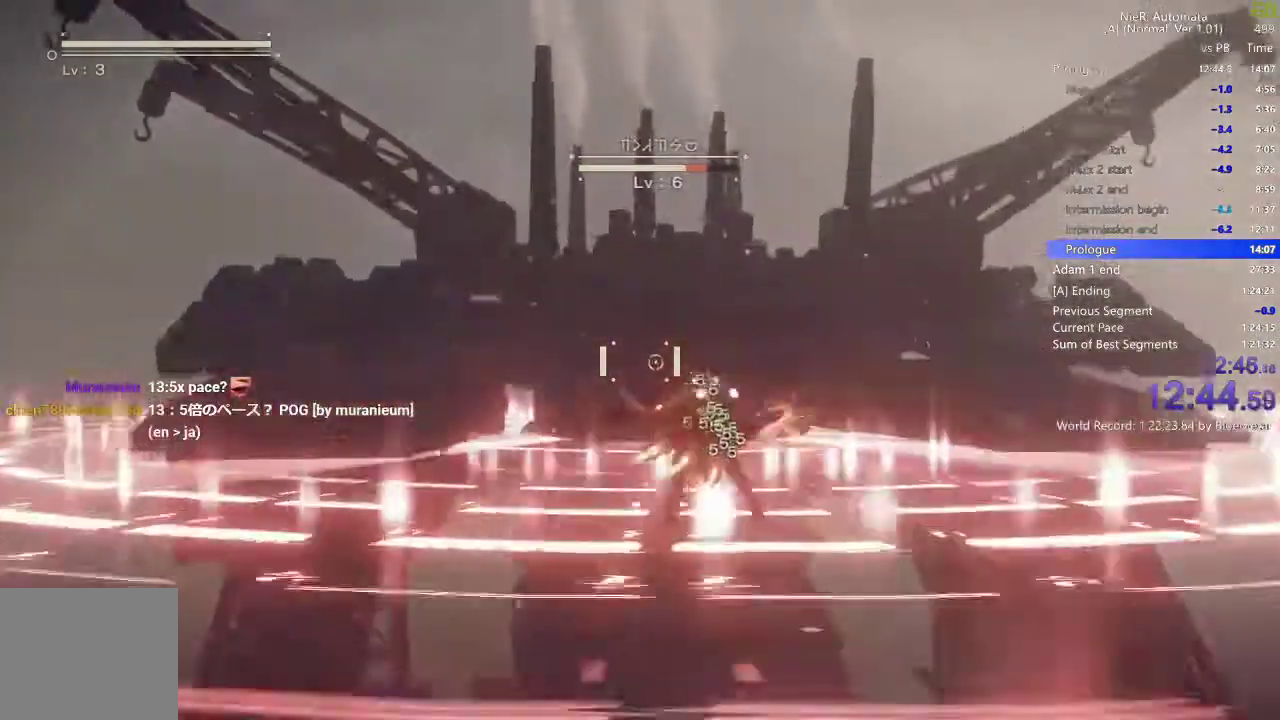
{"dt_ms": 500, "buttons": ["TRIANGLE", "L1", "DPAD_RIGHT"], "left_stick": "up-left", "right_stick": "center"}
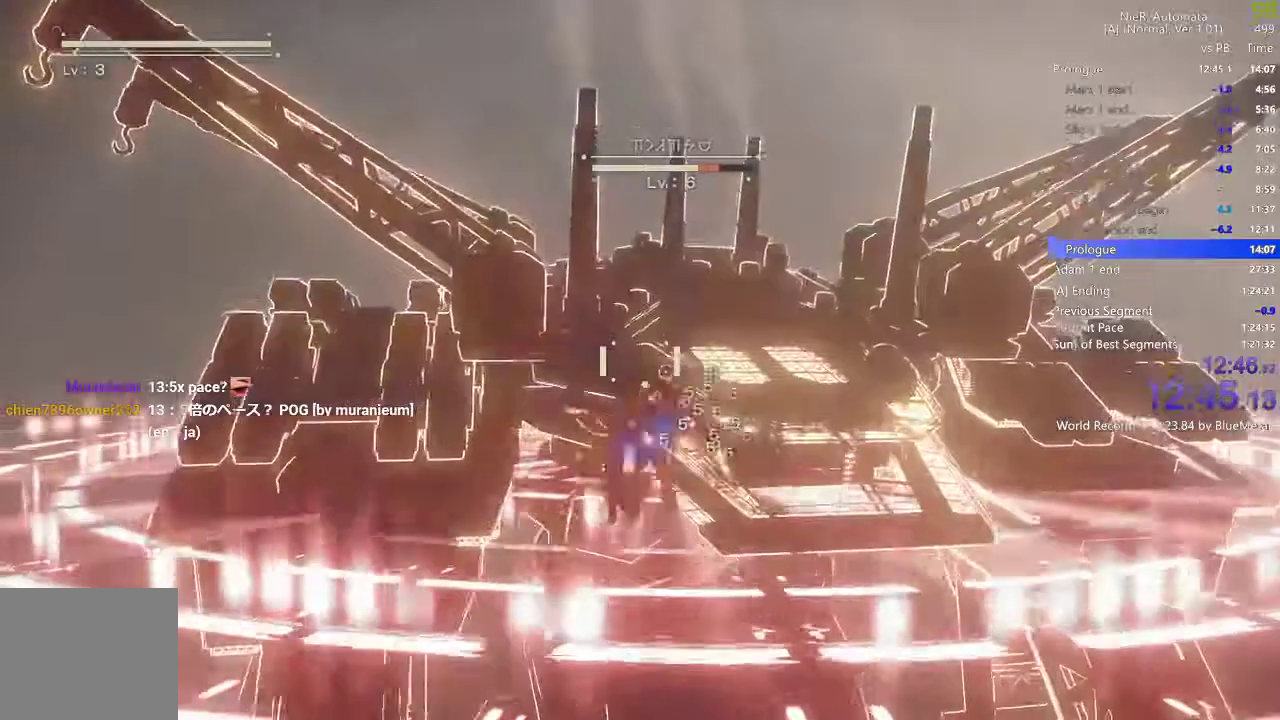
{"dt_ms": 500, "buttons": ["TRIANGLE", "L1", "DPAD_RIGHT"], "left_stick": "center", "right_stick": "center", "events": [[50, "TRIANGLE", "up"], [117, "TRIANGLE", "down"], [217, "TRIANGLE", "up"], [283, "DPAD_RIGHT", "up"], [283, "TRIANGLE", "down"], [383, "TRIANGLE", "up"], [433, "DPAD_RIGHT", "down"], [467, "TRIANGLE", "down"], [500, "left_stick", "center"]]}
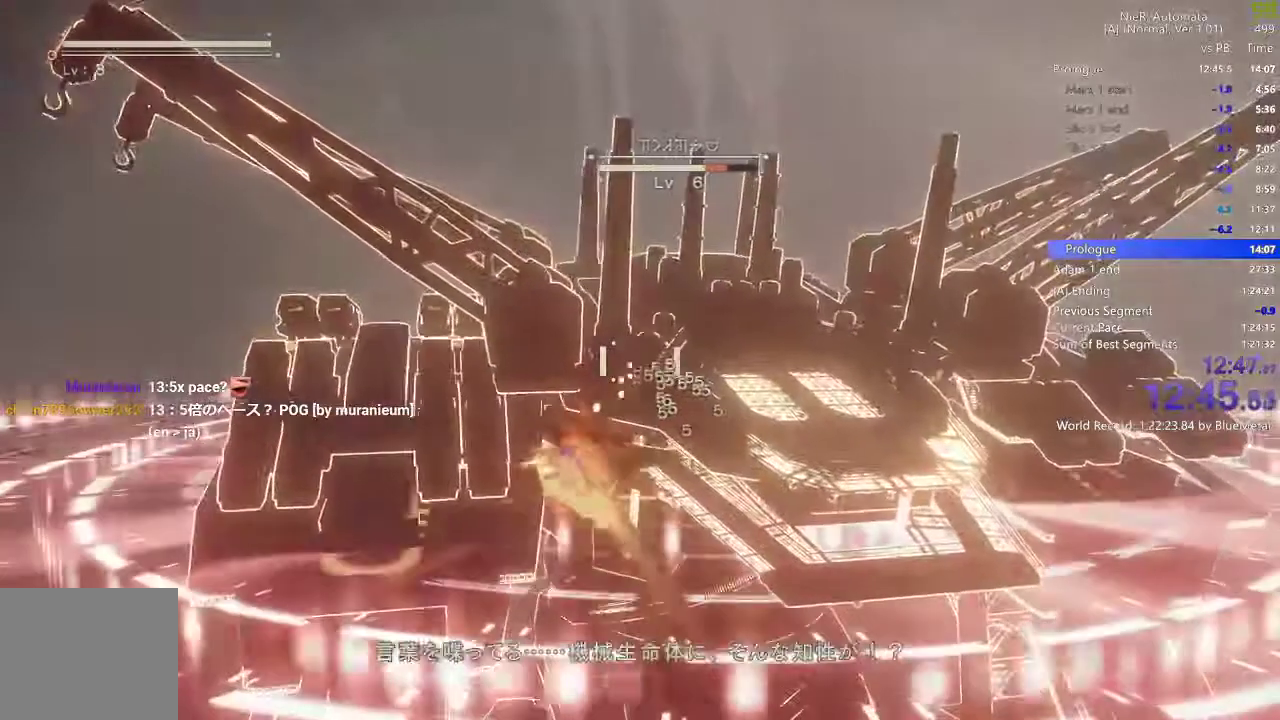
{"dt_ms": 500, "buttons": ["TRIANGLE", "L1"], "left_stick": "down-right", "right_stick": "center", "events": [[33, "DPAD_RIGHT", "up"], [33, "left_stick", "right"], [67, "TRIANGLE", "up"], [117, "L2", "down"], [150, "TRIANGLE", "down"], [250, "TRIANGLE", "up"], [267, "L2", "up"], [300, "left_stick", "down-right"], [333, "TRIANGLE", "down"], [400, "TRIANGLE", "up"], [483, "TRIANGLE", "down"]]}
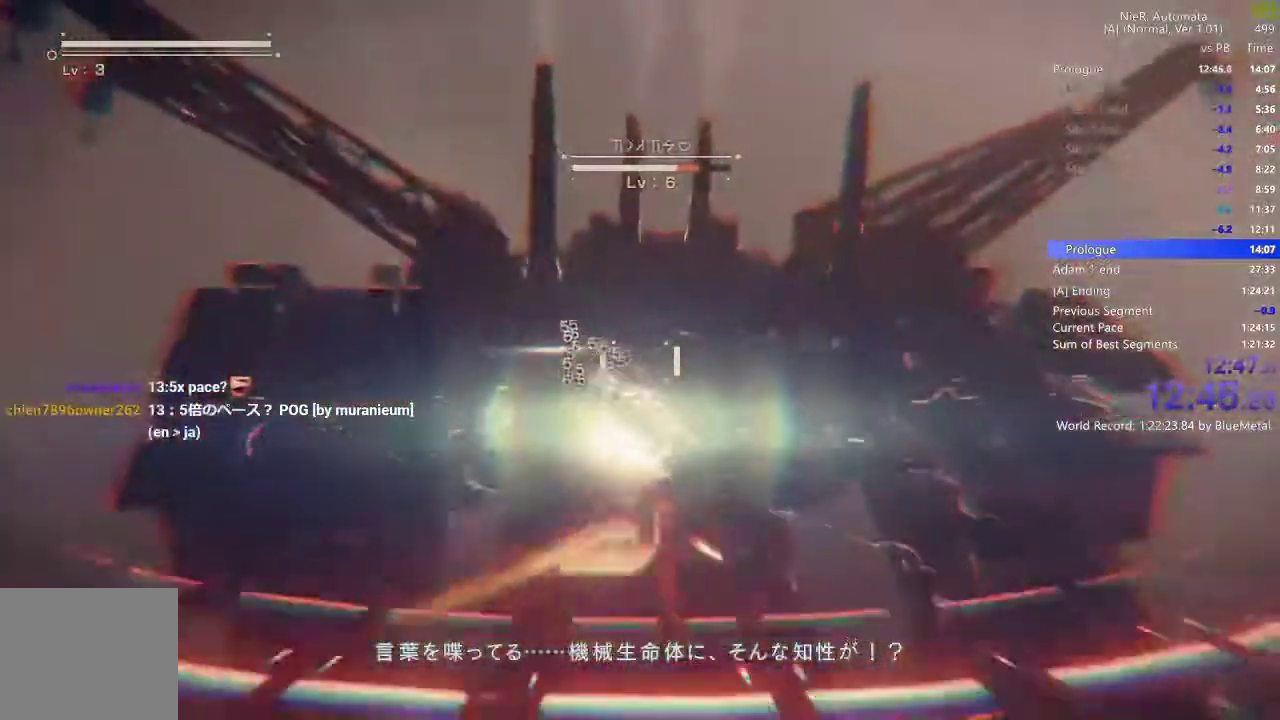
{"dt_ms": 500, "buttons": ["TRIANGLE", "L1"], "left_stick": "down-right", "right_stick": "center", "events": [[67, "TRIANGLE", "up"], [183, "TRIANGLE", "down"], [250, "TRIANGLE", "up"], [483, "TRIANGLE", "down"]]}
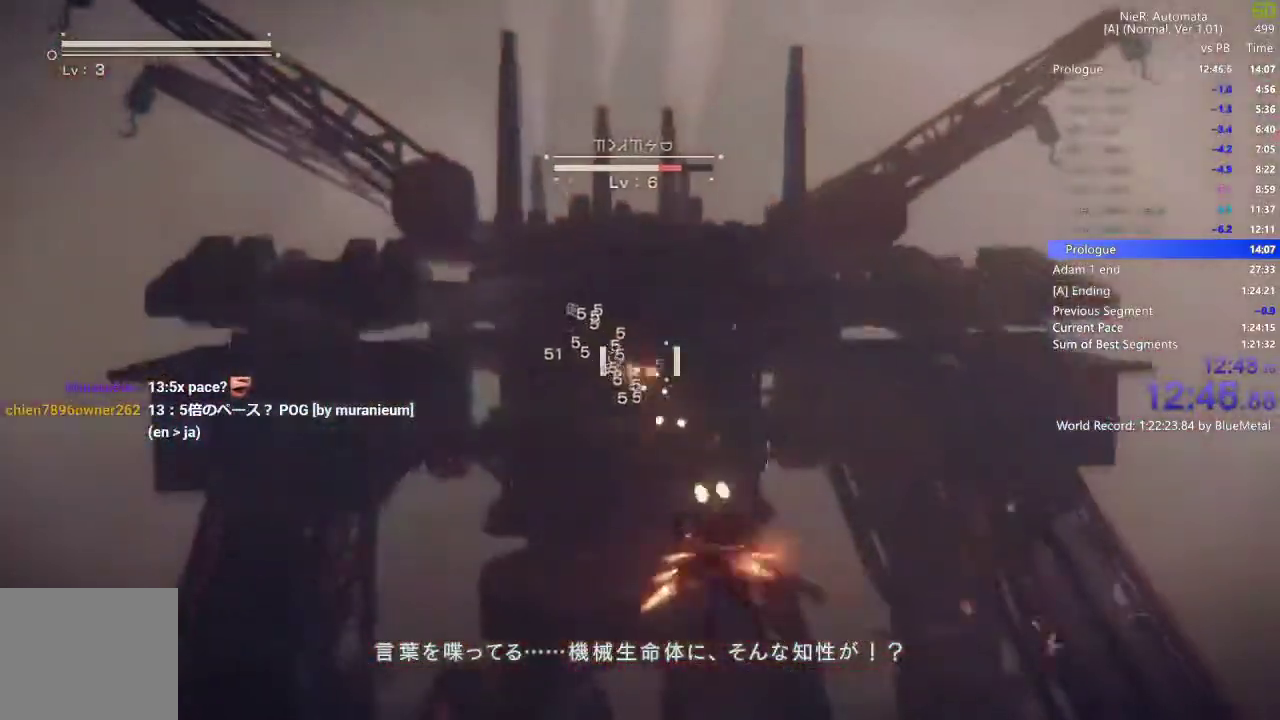
{"dt_ms": 500, "buttons": ["TRIANGLE", "L1"], "left_stick": "down-right", "right_stick": "center"}
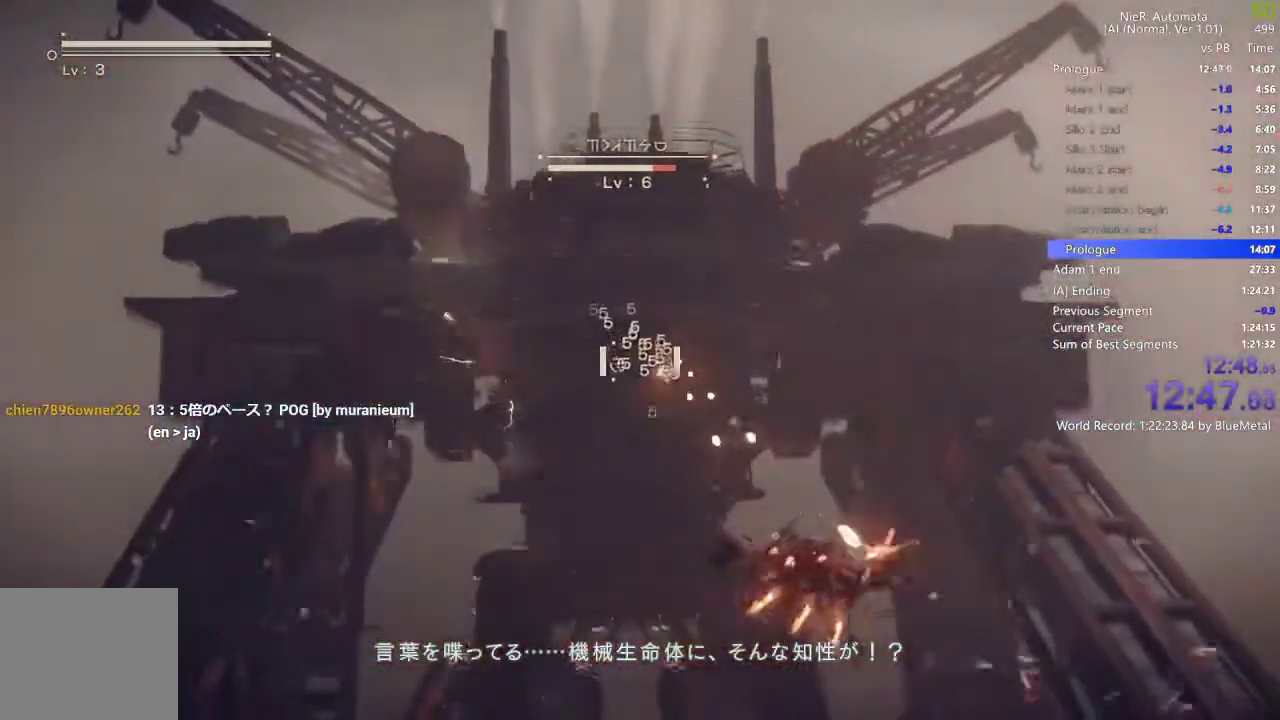
{"dt_ms": 500, "buttons": ["L1"], "left_stick": "down-left", "right_stick": "center", "events": [[67, "TRIANGLE", "up"], [133, "TRIANGLE", "down"], [167, "left_stick", "down-left"], [217, "TRIANGLE", "up"], [283, "TRIANGLE", "down"], [367, "TRIANGLE", "up"]]}